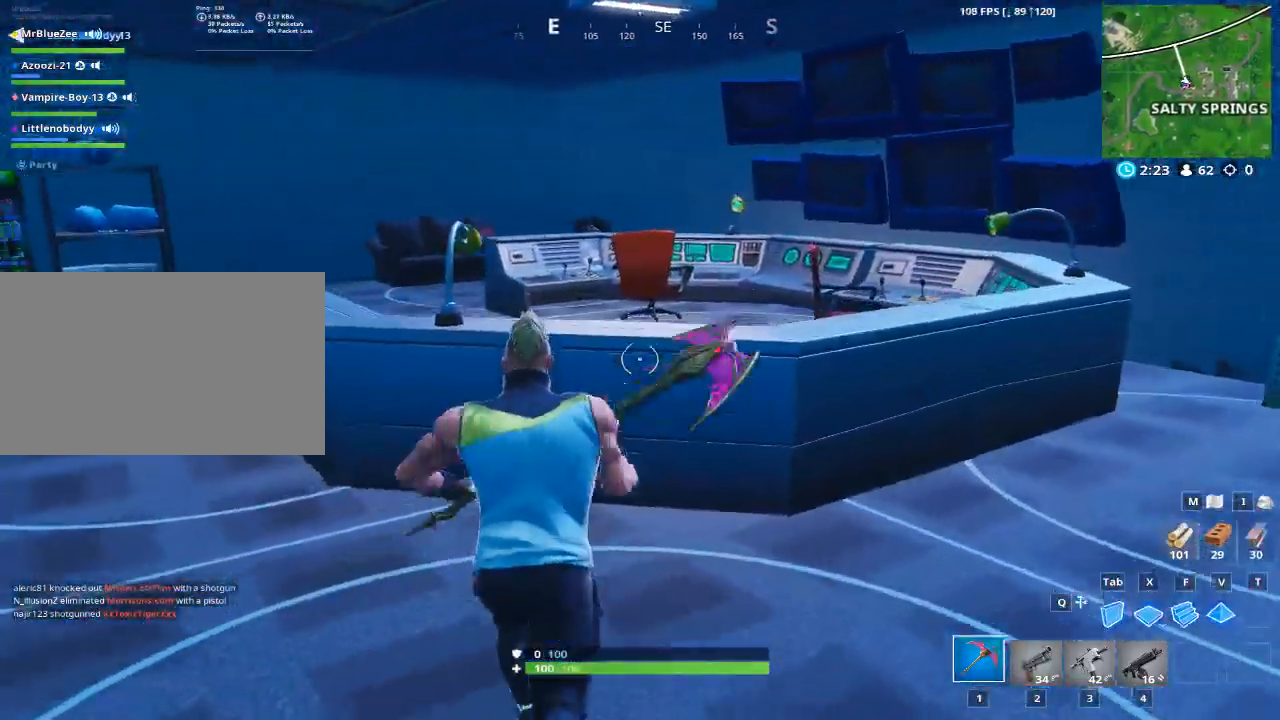
Gameplay with keyboard and mouse; each line is a JSON object with the keys and mouse buttons held at the frame after it. "events" lists presses ("down") and releases ("up") of "1", "2", "3", "4", "5", "a", "alt", "c", "caps_lock", "ctrl", "d", "e", "f", "g", "q", "r", "s", "shift", "space", "t", "tab", "v", "w", "x", "z", "mouse_left", "mouse_wheel" and "mouse_right" between this image and that frame as [ms after this image, input, new state], when the widget could be followed in between. "mouse_left", "mouse_wheel", "mouse_right" = the "left", "wheel", "right" buttons of the "mouse" list. No other keys are recorded. "wheel" means that the mouse wheel is clicked or scrolled. "mouse_move" is the direction in which the mouse moves at that frame (one of eight, or "still"), when it could be read.
{"keys": ["a"], "mouse": ["left"], "mouse_move": "right", "events": [[184, "w", "up"], [334, "a", "down"], [384, "d", "up"]]}
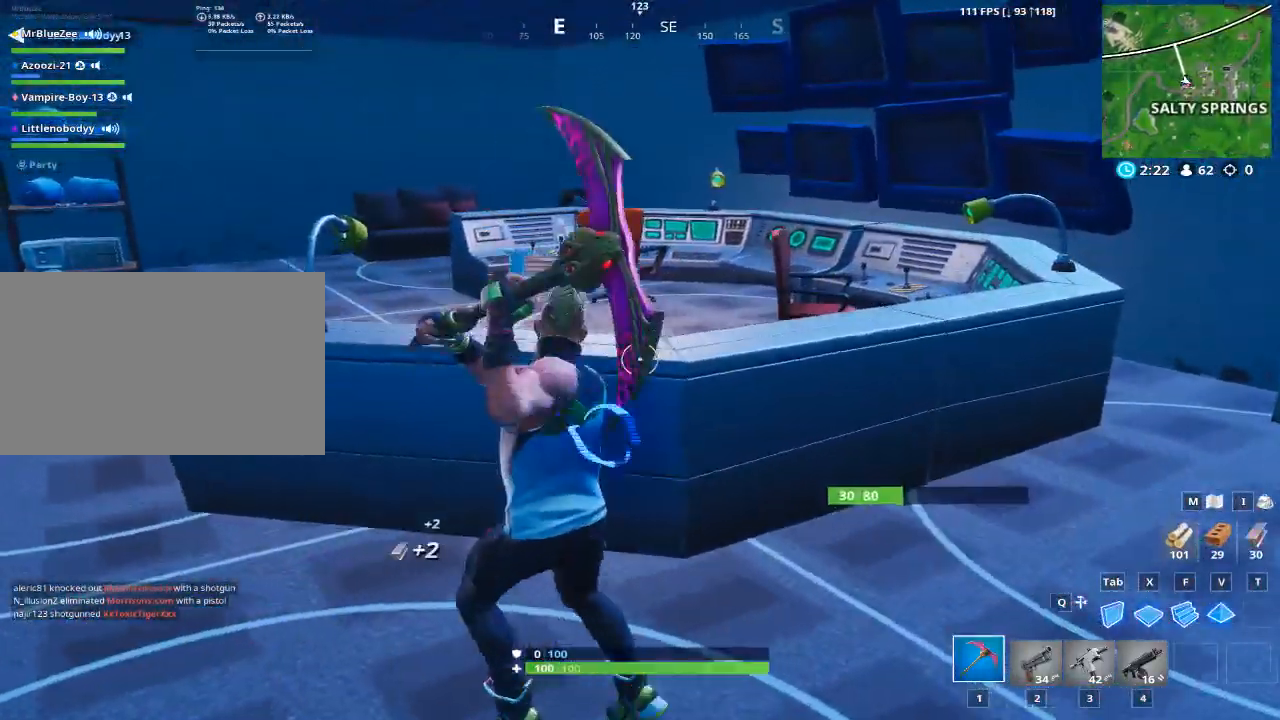
{"keys": ["d", "w"], "mouse": ["left"], "mouse_move": "still", "events": [[116, "d", "down"], [150, "a", "up"], [433, "w", "down"]]}
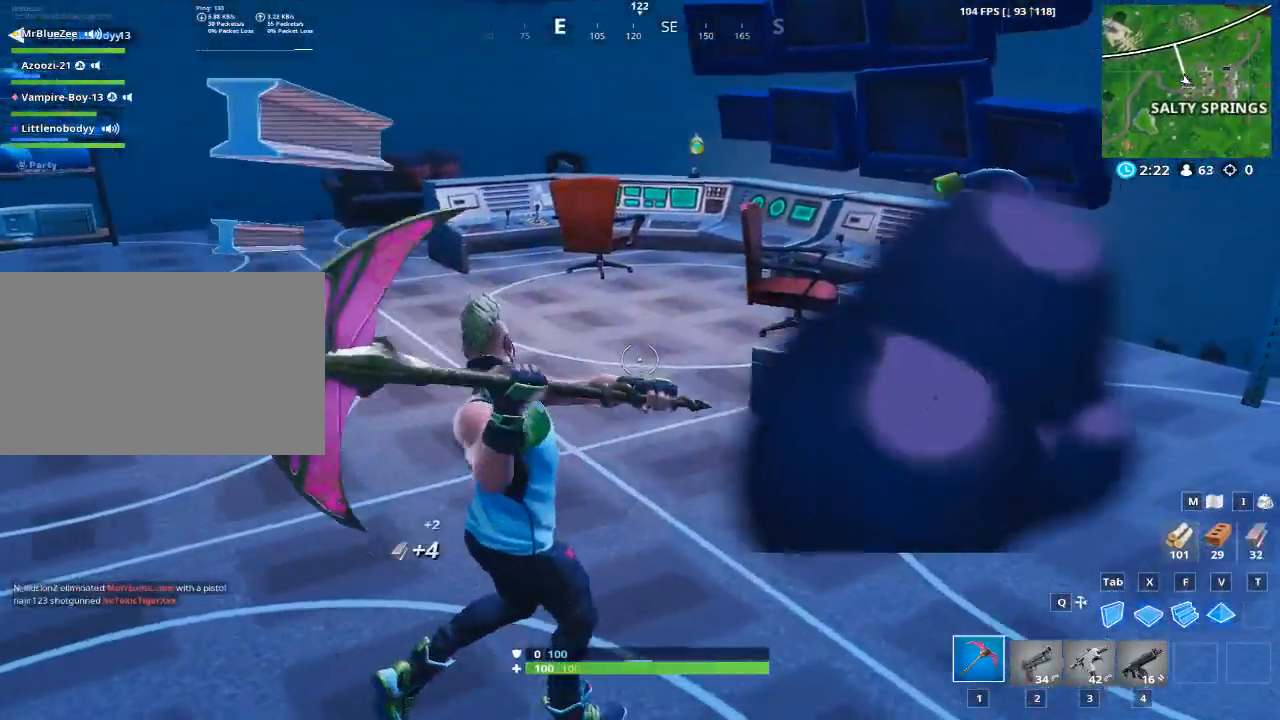
{"keys": ["d", "w"], "mouse": ["left"], "mouse_move": "still", "events": []}
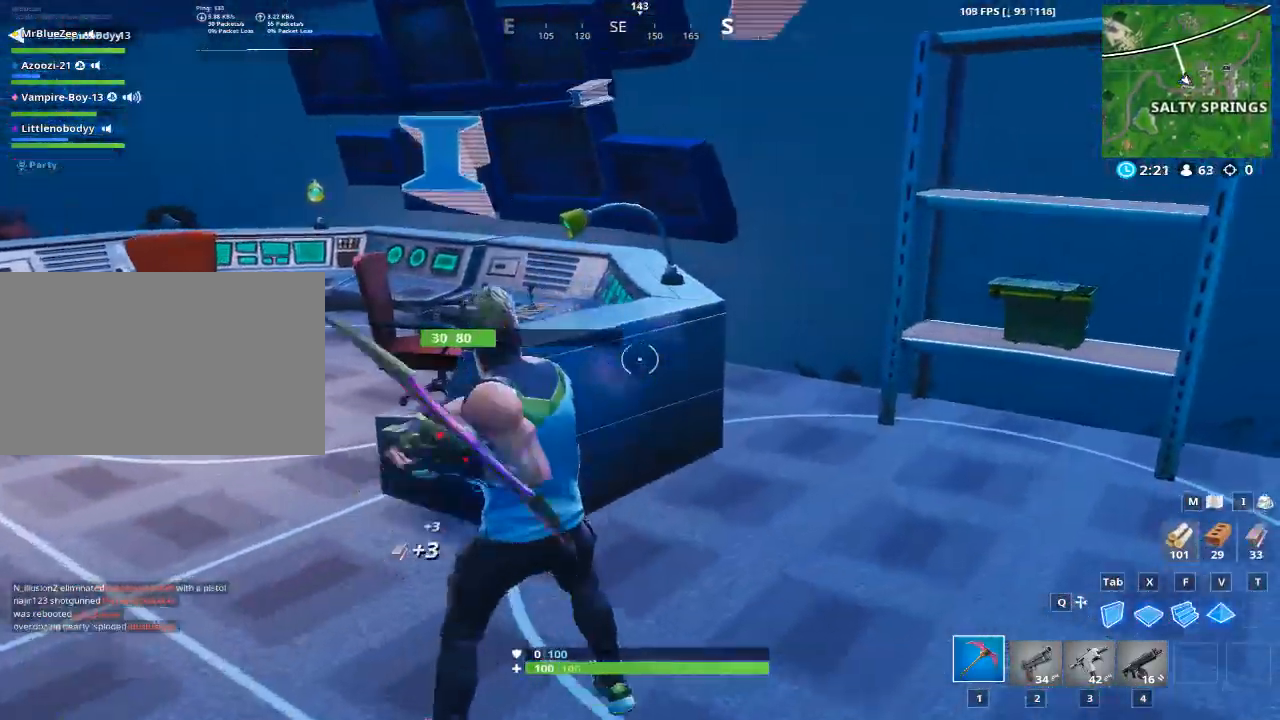
{"keys": ["d", "w"], "mouse": ["left"], "mouse_move": "up", "events": [[233, "w", "up"], [417, "w", "down"]]}
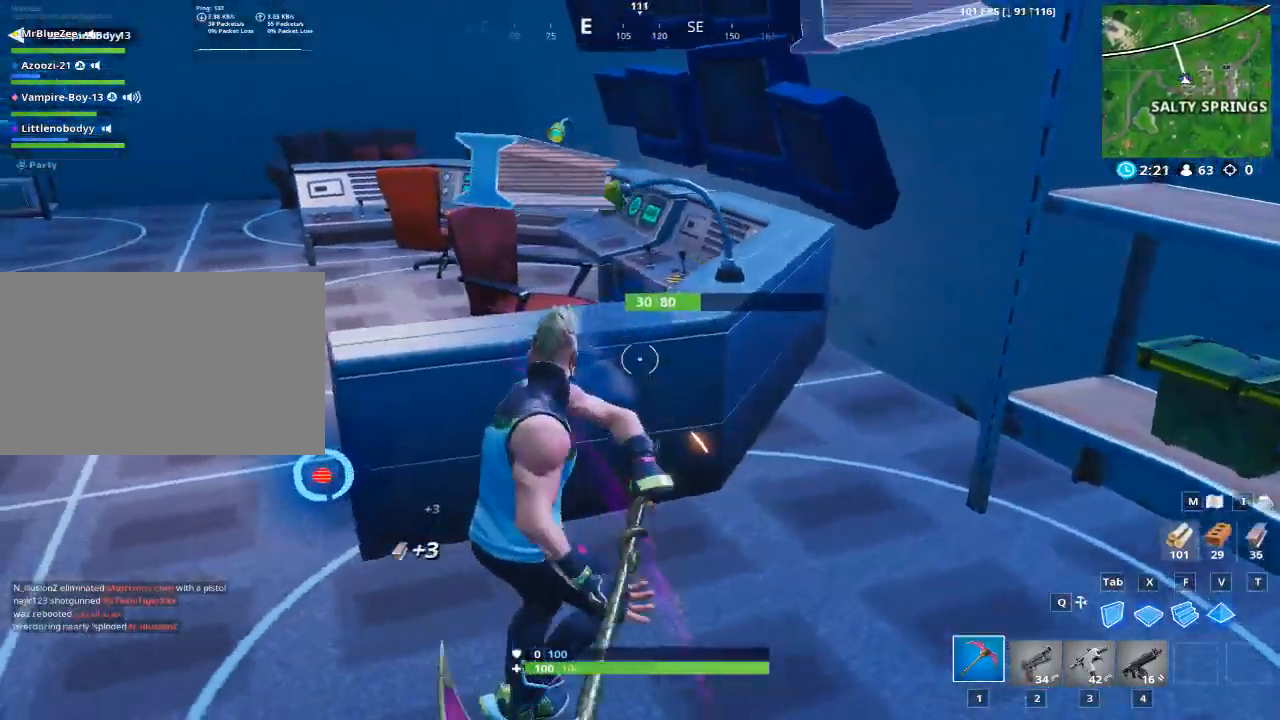
{"keys": ["d", "w"], "mouse": ["left"], "mouse_move": "up", "events": [[117, "d", "up"], [434, "d", "down"]]}
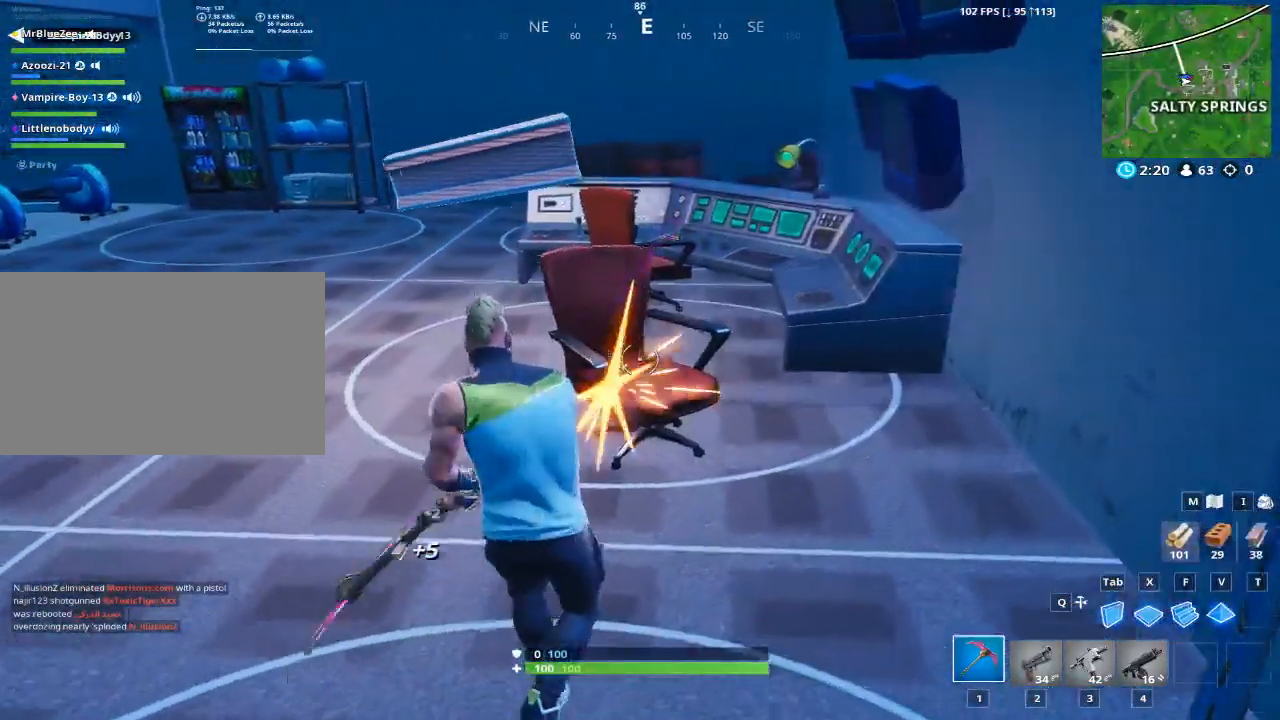
{"keys": ["d", "w"], "mouse": ["left"], "mouse_move": "up", "events": [[266, "w", "up"], [500, "w", "down"]]}
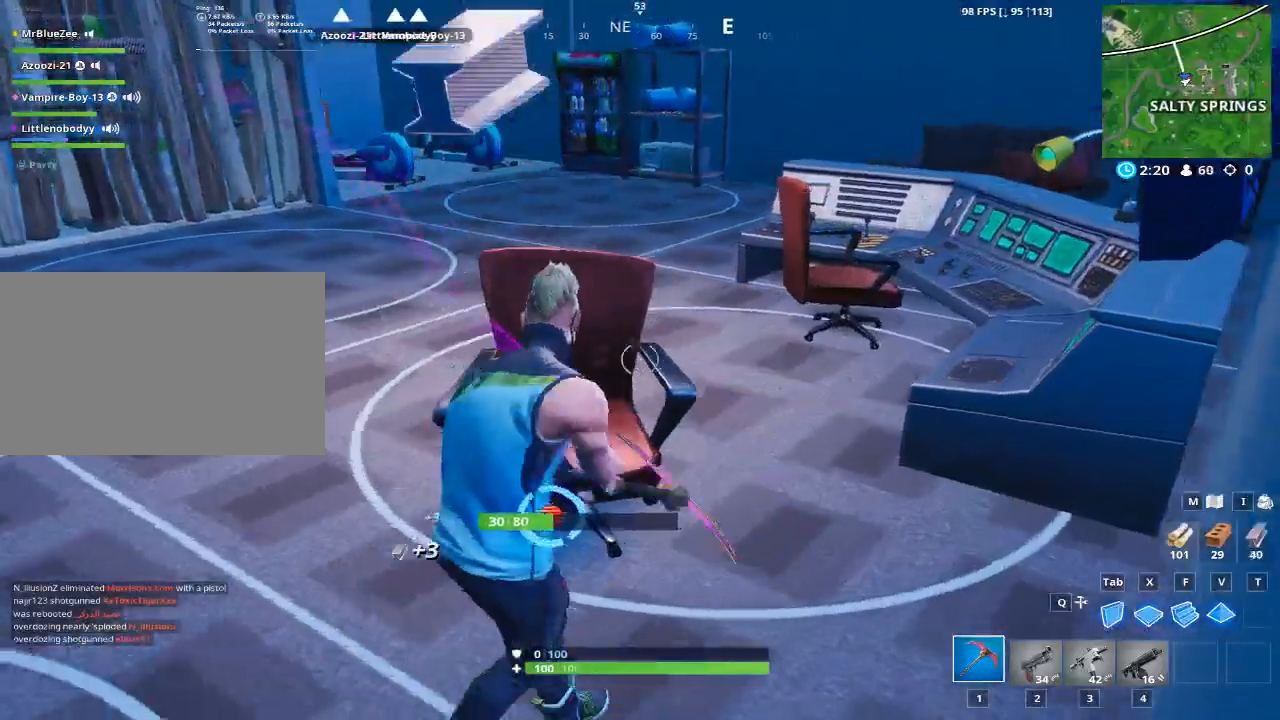
{"keys": ["w"], "mouse": ["left"], "mouse_move": "right", "events": [[50, "d", "up"]]}
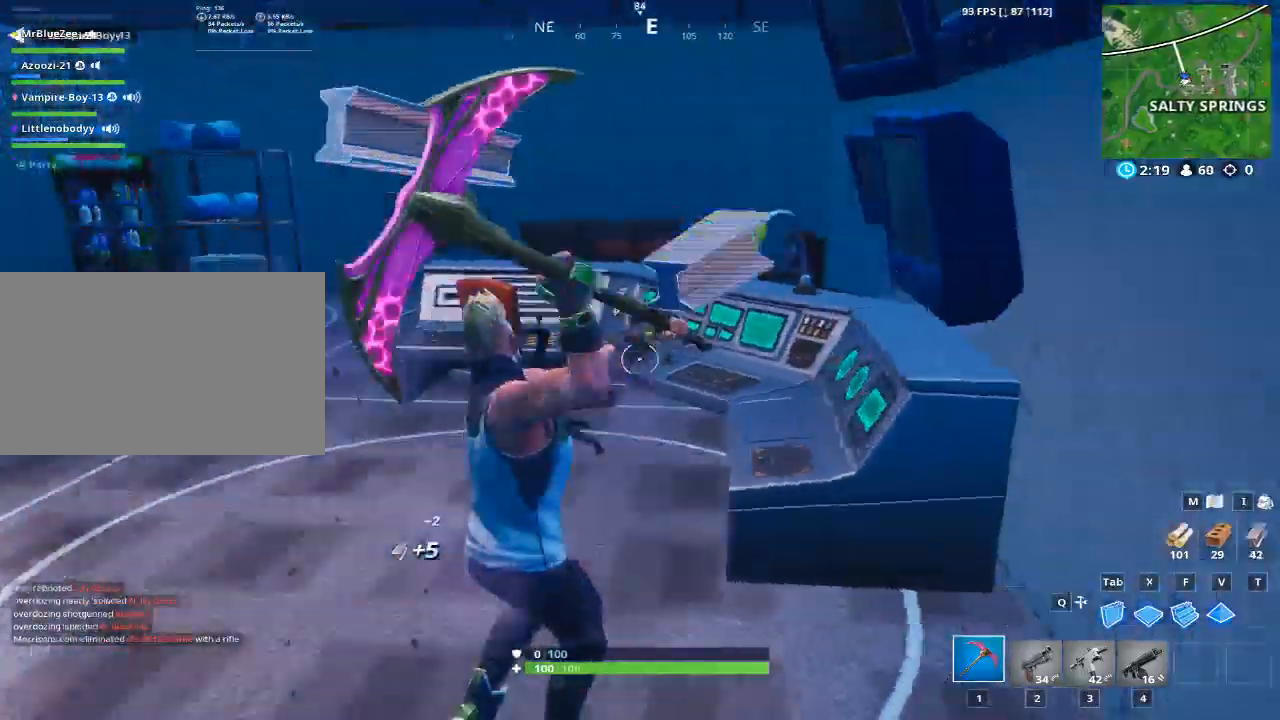
{"keys": ["a", "w"], "mouse": ["left"], "mouse_move": "still", "events": [[16, "a", "down"], [150, "w", "up"], [467, "w", "down"]]}
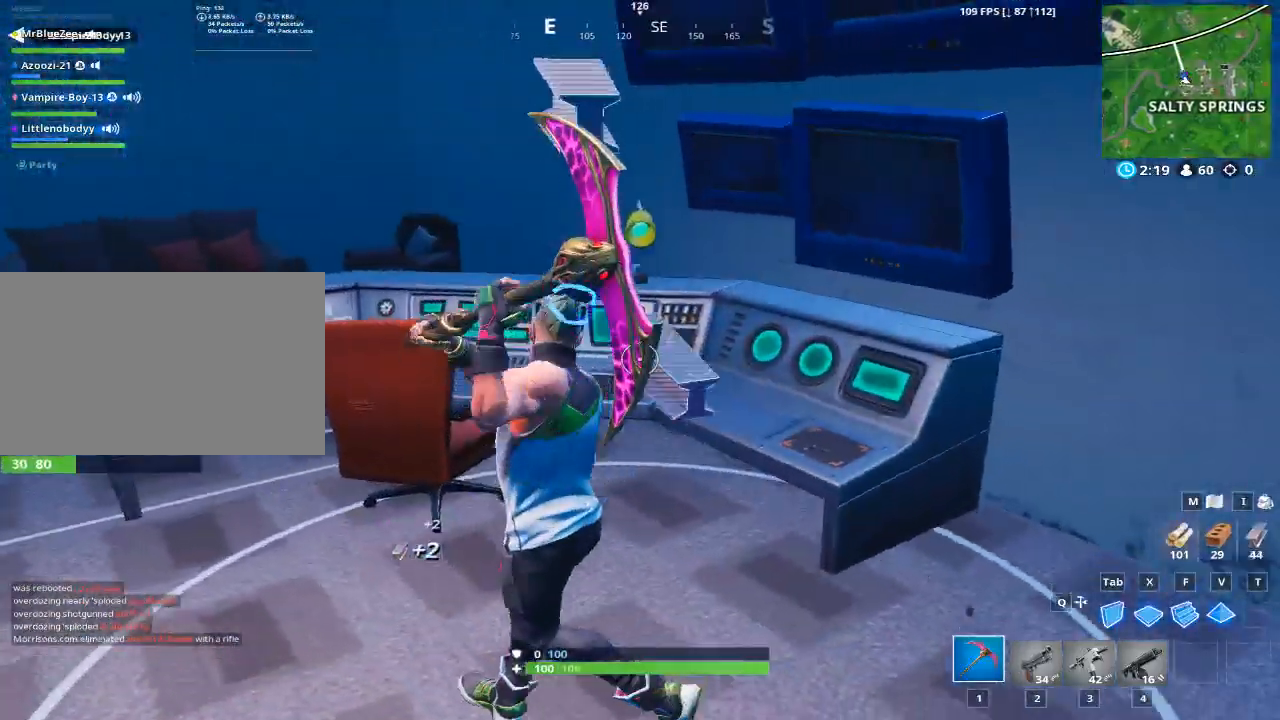
{"keys": ["w"], "mouse": ["left"], "mouse_move": "left", "events": [[33, "a", "up"], [33, "d", "down"], [117, "w", "up"], [400, "w", "down"], [450, "d", "up"]]}
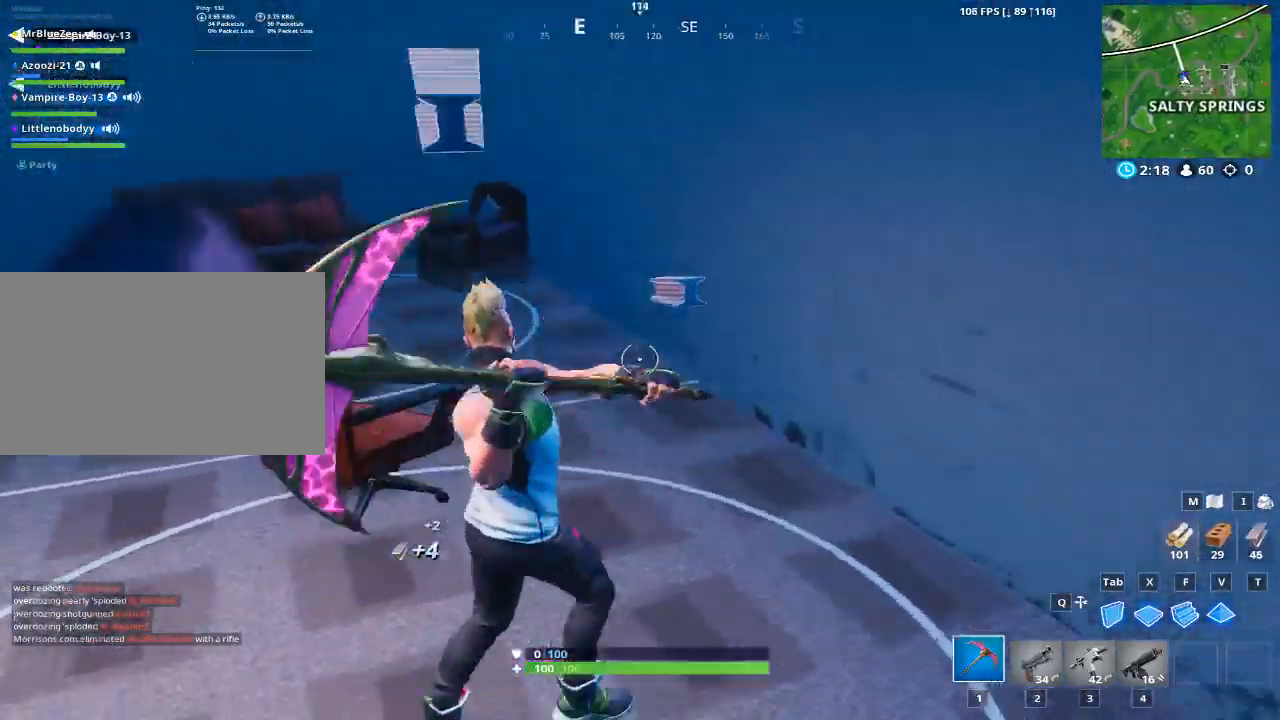
{"keys": ["w"], "mouse": ["left"], "mouse_move": "down", "events": [[233, "d", "down"], [333, "d", "up"]]}
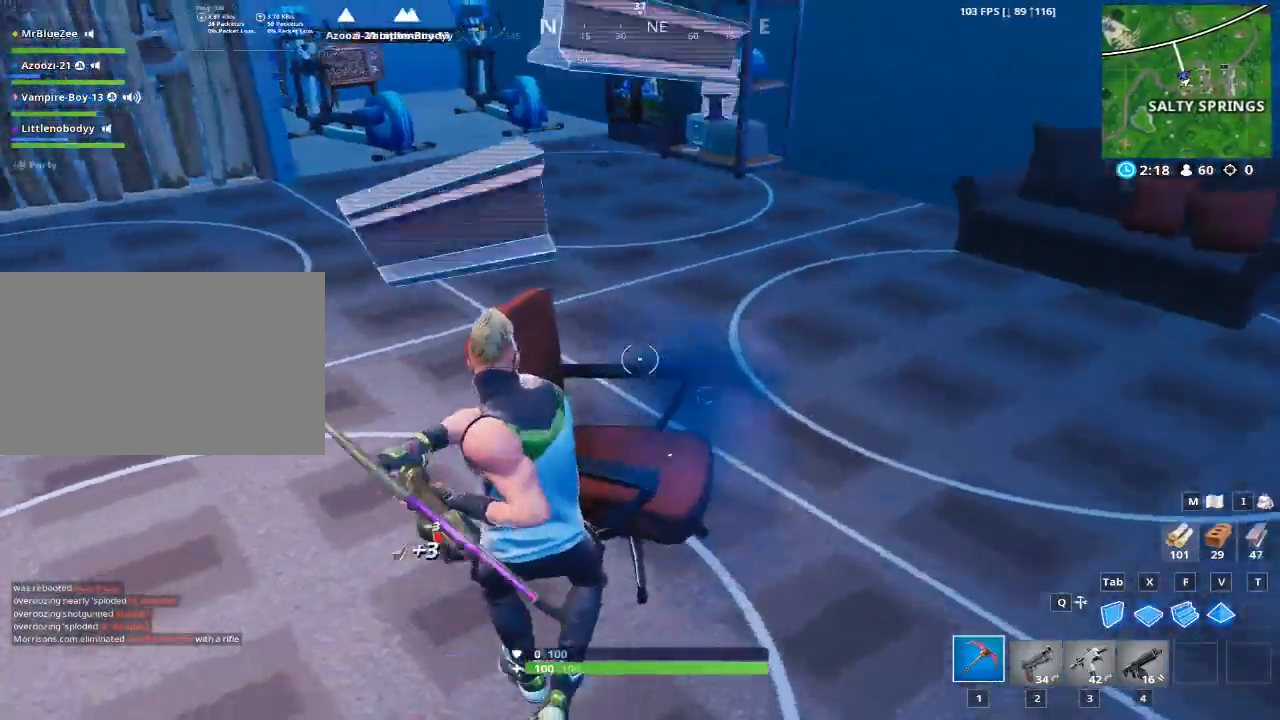
{"keys": ["d"], "mouse": ["left"], "mouse_move": "still", "events": [[17, "w", "up"], [150, "d", "down"]]}
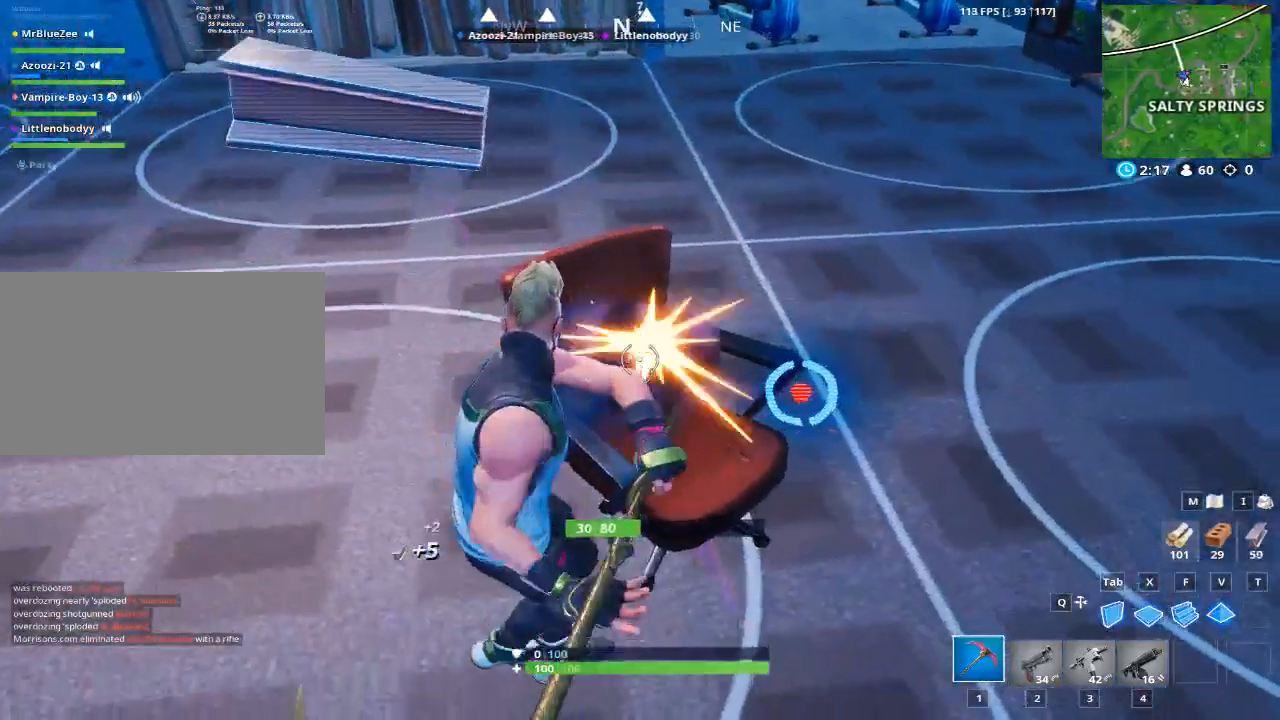
{"keys": ["w"], "mouse": [], "mouse_move": "right", "events": [[66, "mouse_left", "up"], [116, "w", "down"], [216, "d", "up"]]}
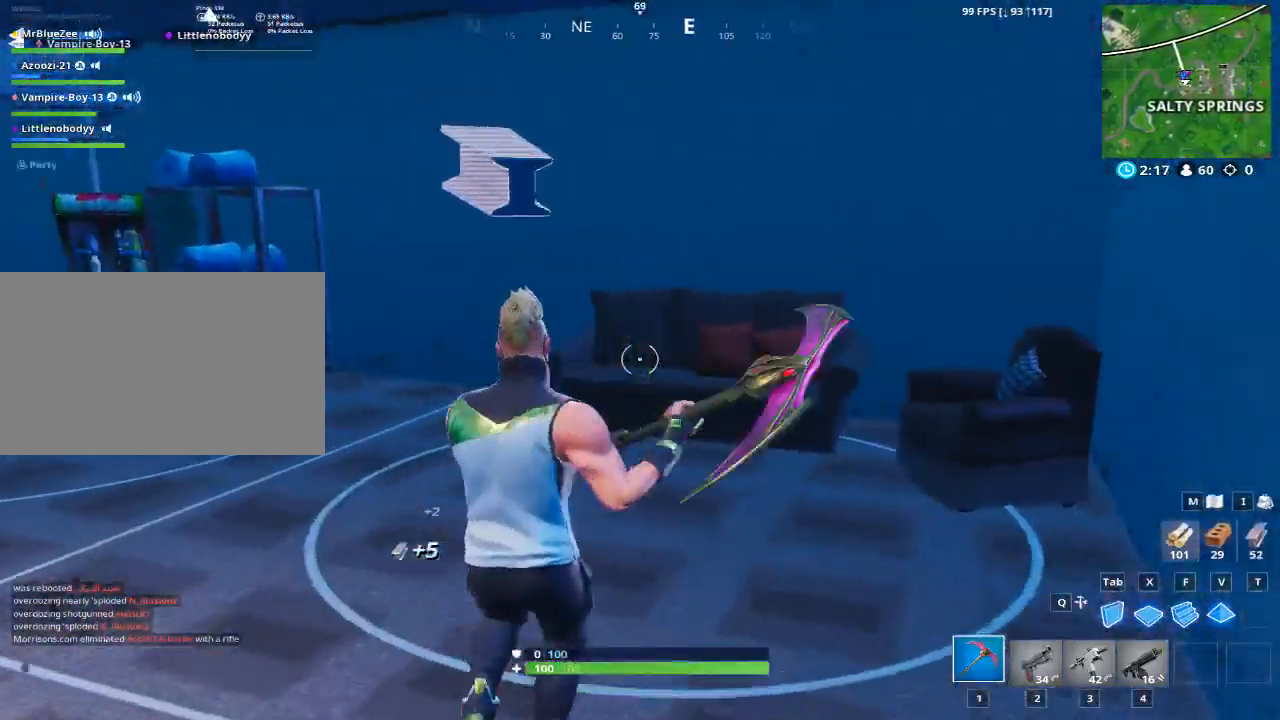
{"keys": ["a", "w"], "mouse": ["left"], "mouse_move": "down", "events": [[284, "a", "down"], [284, "mouse_left", "down"]]}
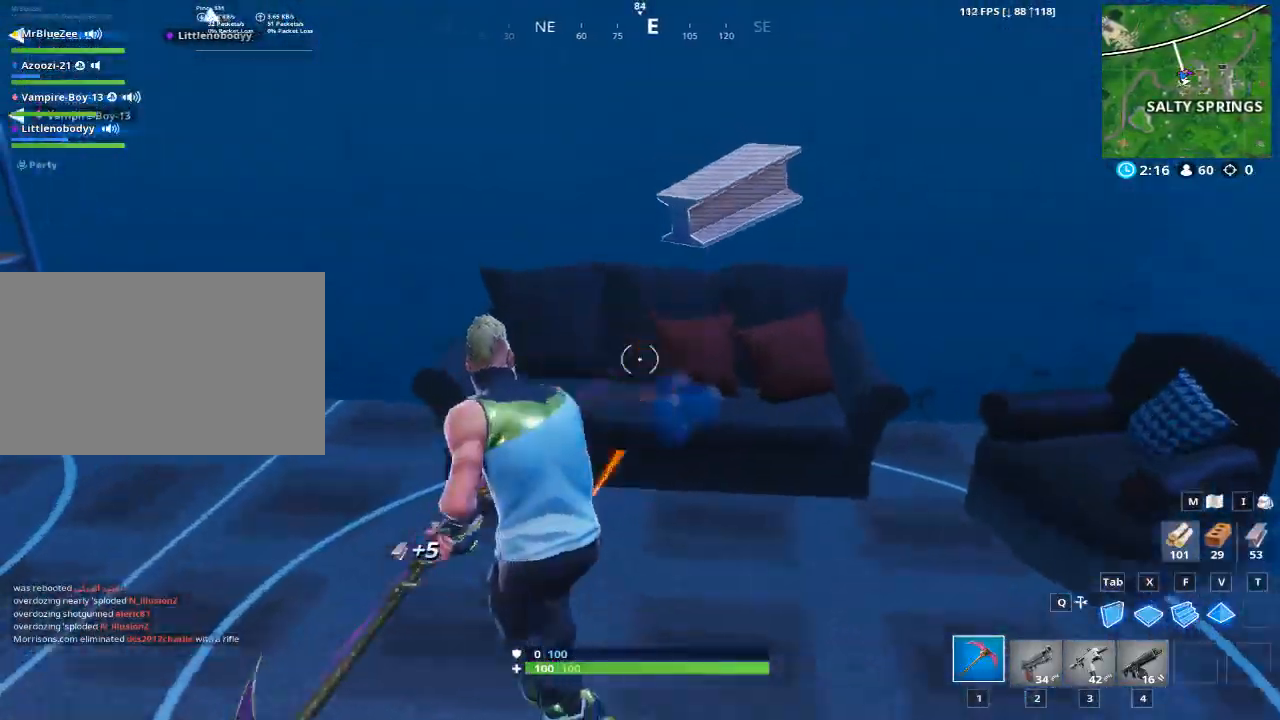
{"keys": ["d"], "mouse": ["left"], "mouse_move": "down", "events": [[50, "a", "up"], [150, "d", "down"], [200, "w", "up"]]}
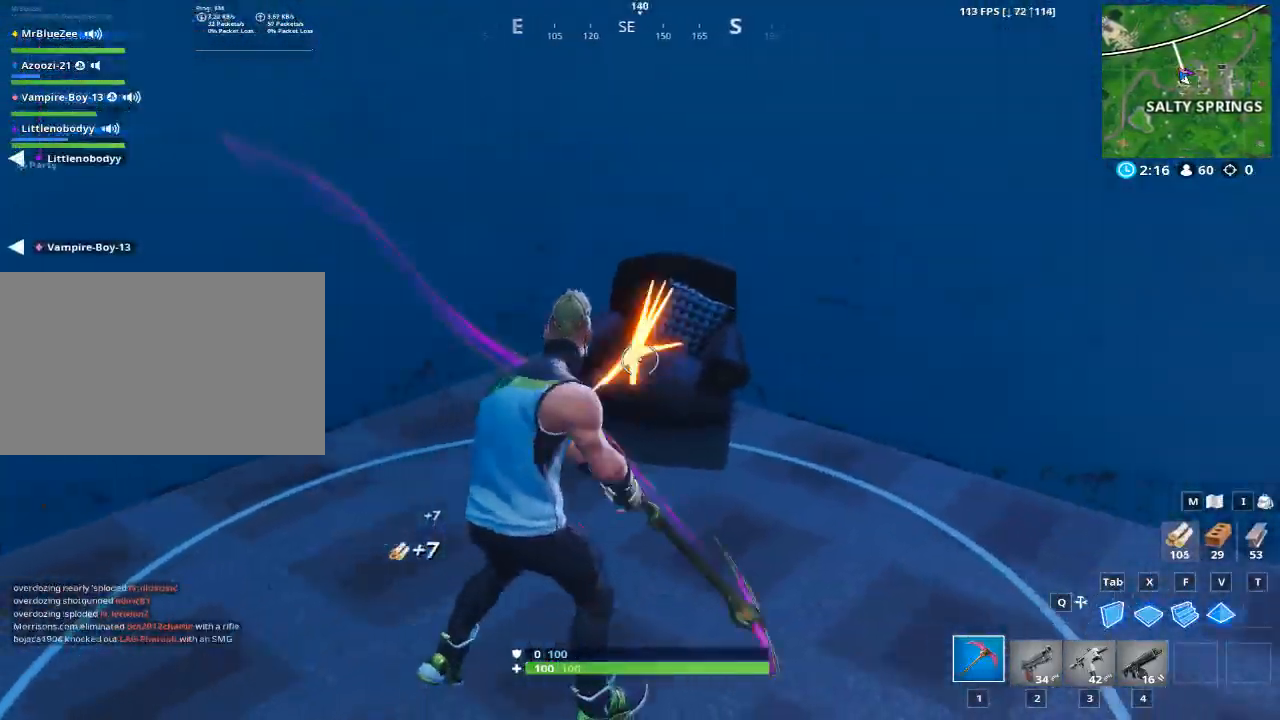
{"keys": ["w"], "mouse": [], "mouse_move": "up", "events": [[117, "w", "down"], [167, "d", "up"], [217, "mouse_left", "up"]]}
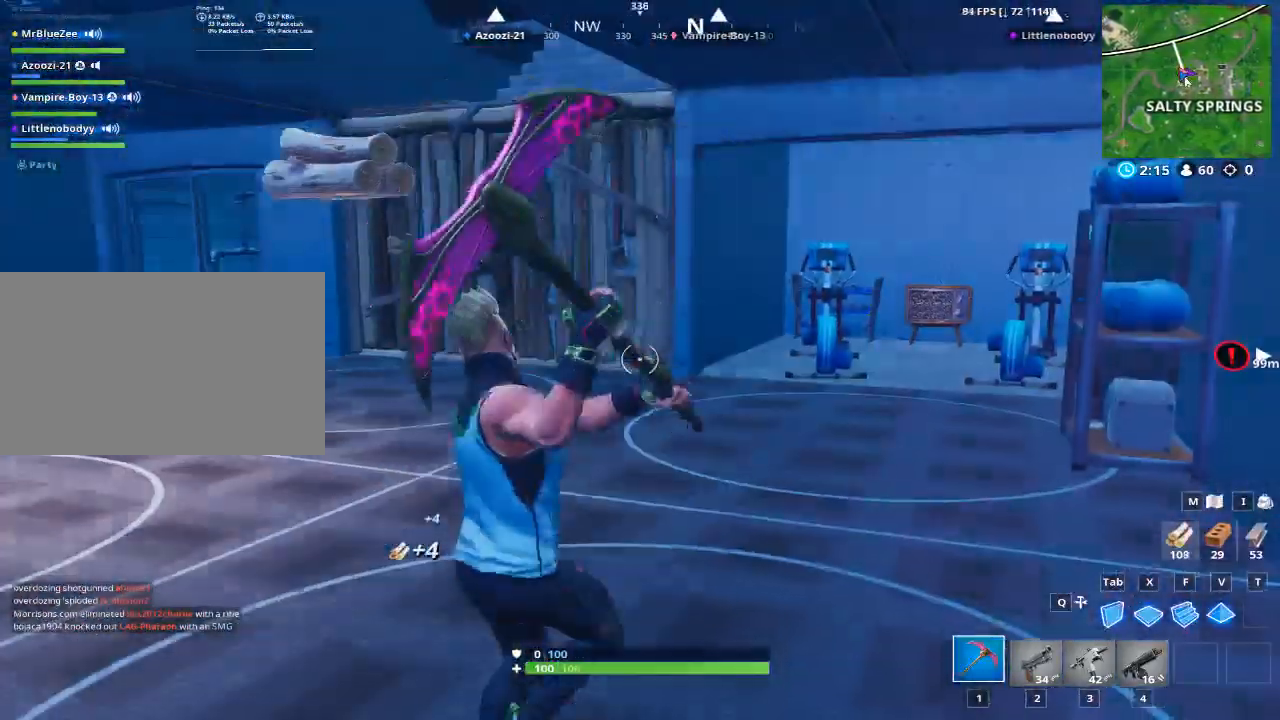
{"keys": ["w"], "mouse": [], "mouse_move": "up", "events": [[33, "1", "down"], [183, "1", "up"]]}
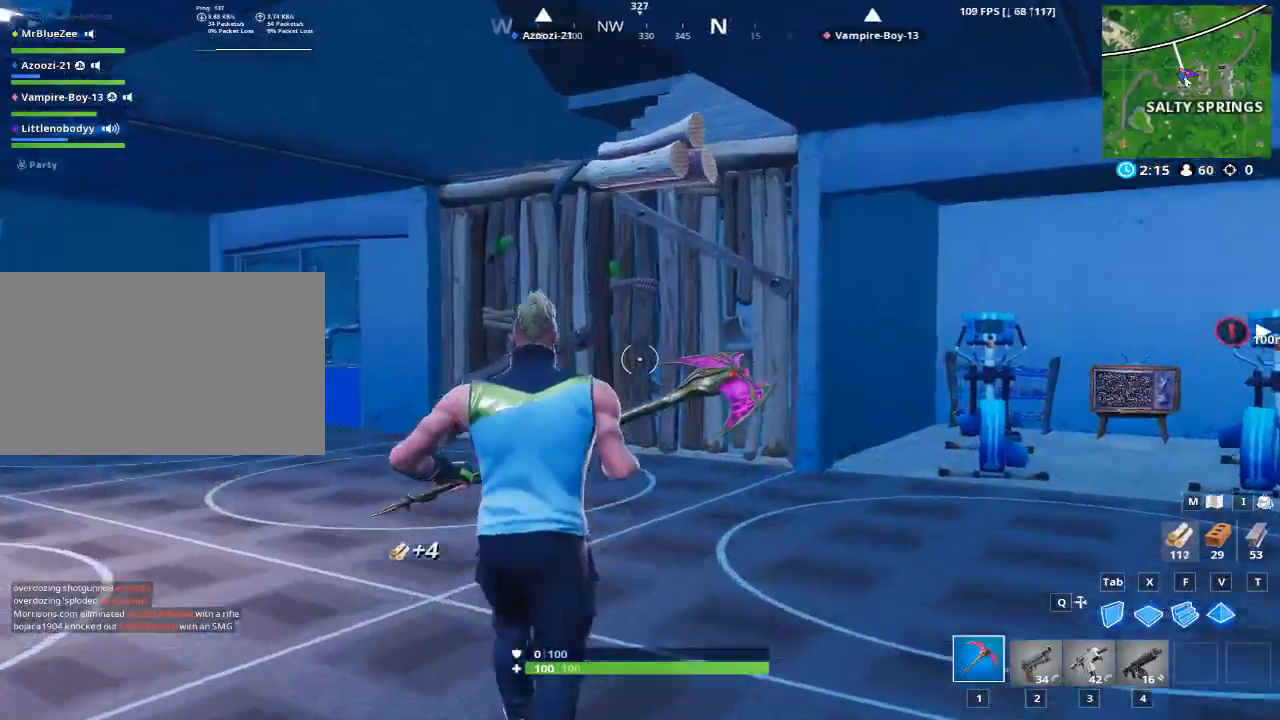
{"keys": ["w"], "mouse": [], "mouse_move": "still", "events": [[284, "g", "down"], [484, "g", "up"]]}
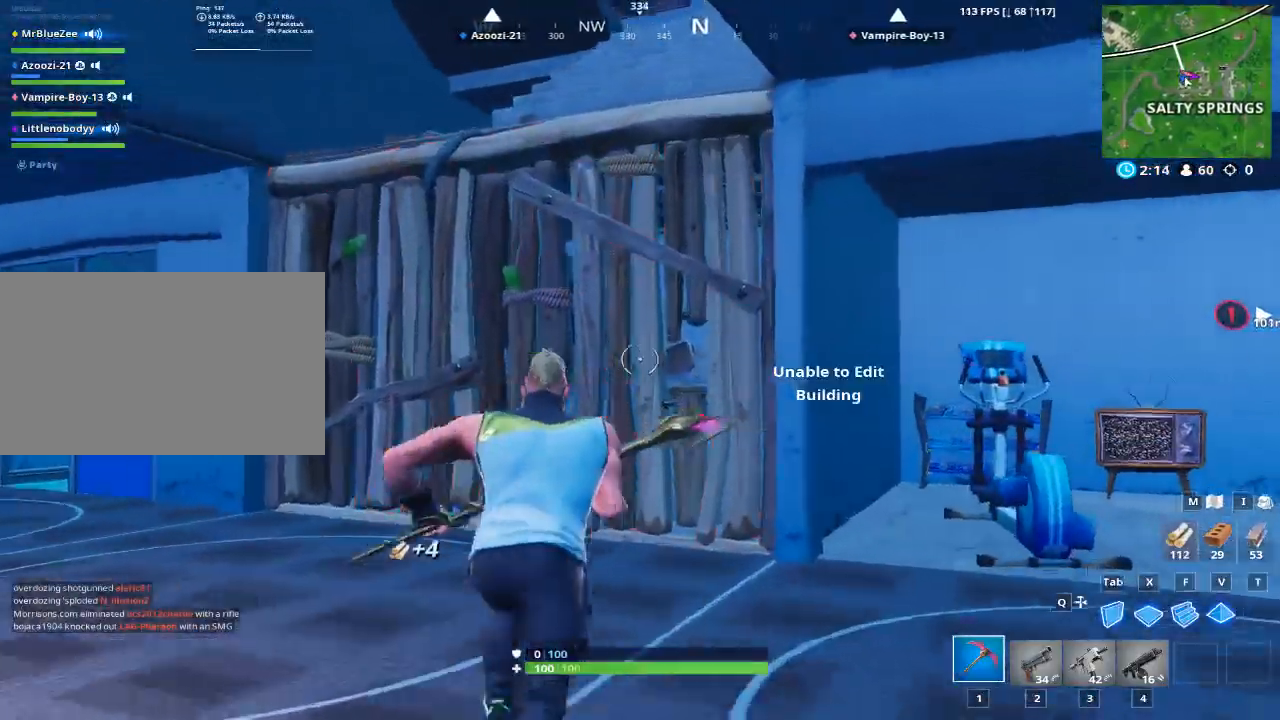
{"keys": ["g"], "mouse": [], "mouse_move": "still", "events": [[183, "g", "down"], [317, "g", "up"], [367, "w", "up"], [450, "g", "down"]]}
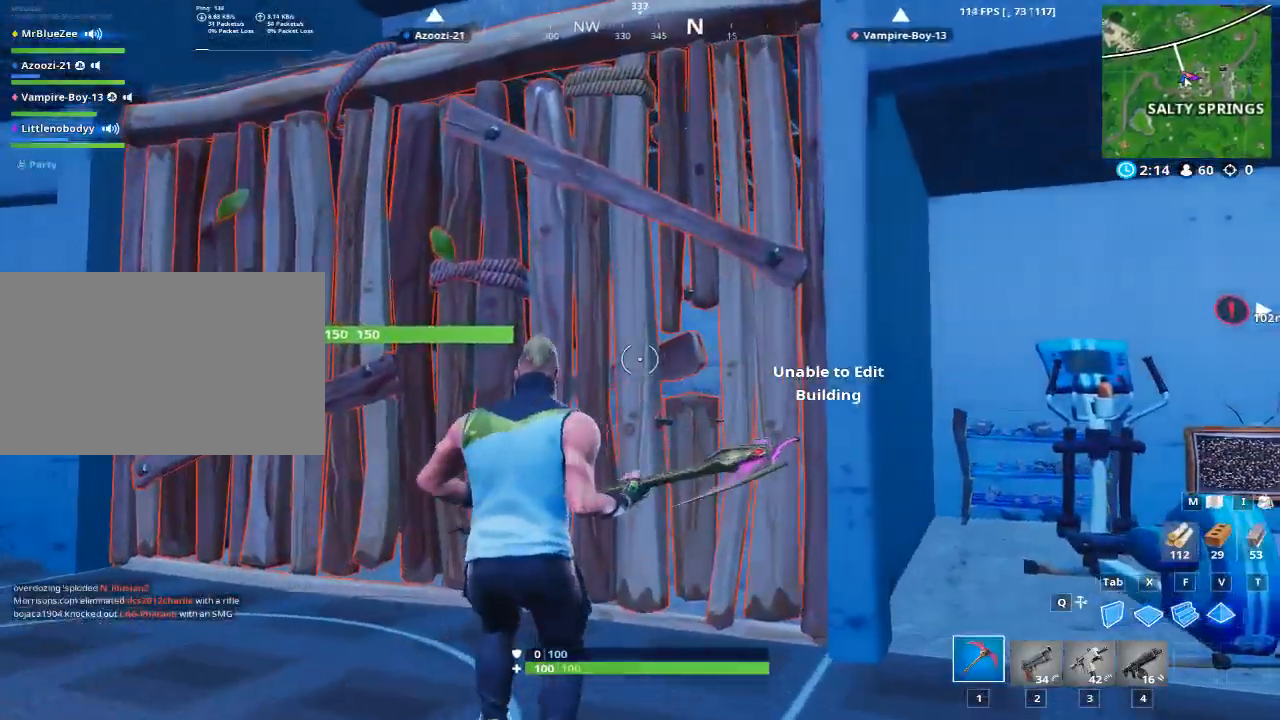
{"keys": ["w"], "mouse": ["left"], "mouse_move": "down", "events": [[100, "g", "up"], [151, "a", "down"], [251, "mouse_left", "down"], [334, "a", "up"], [468, "w", "down"]]}
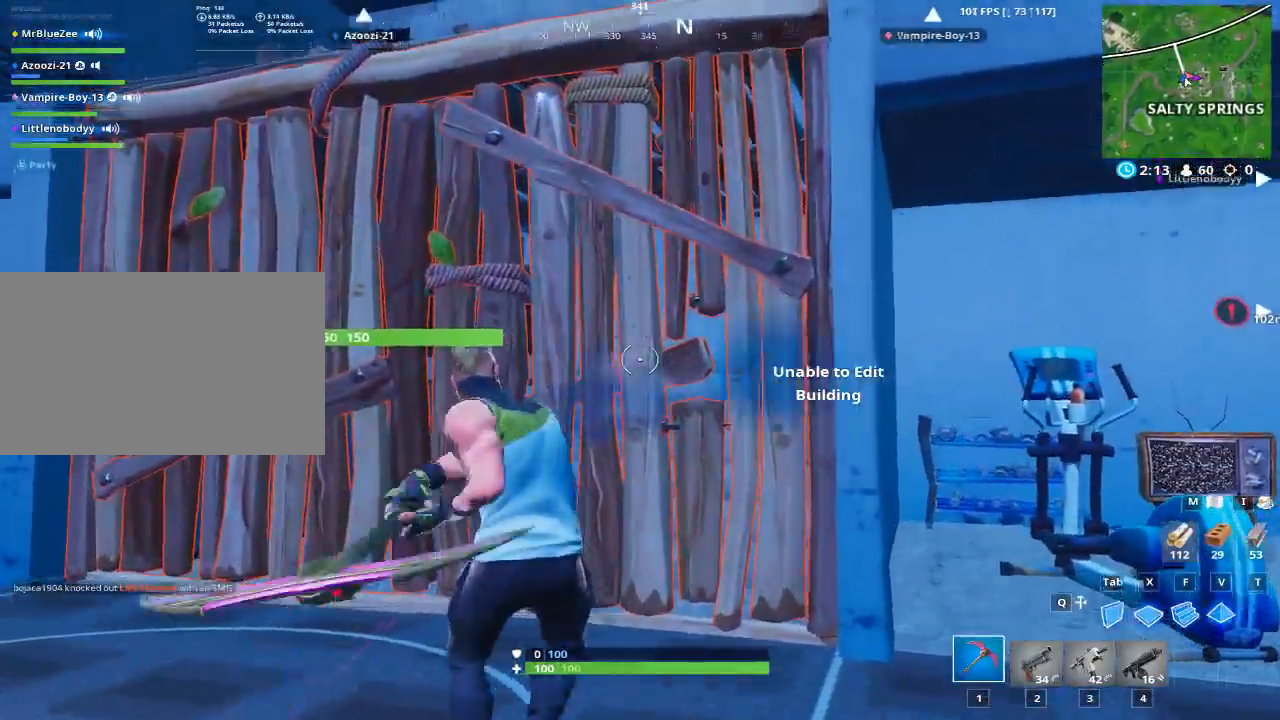
{"keys": [], "mouse": ["left"], "mouse_move": "still", "events": [[250, "w", "up"]]}
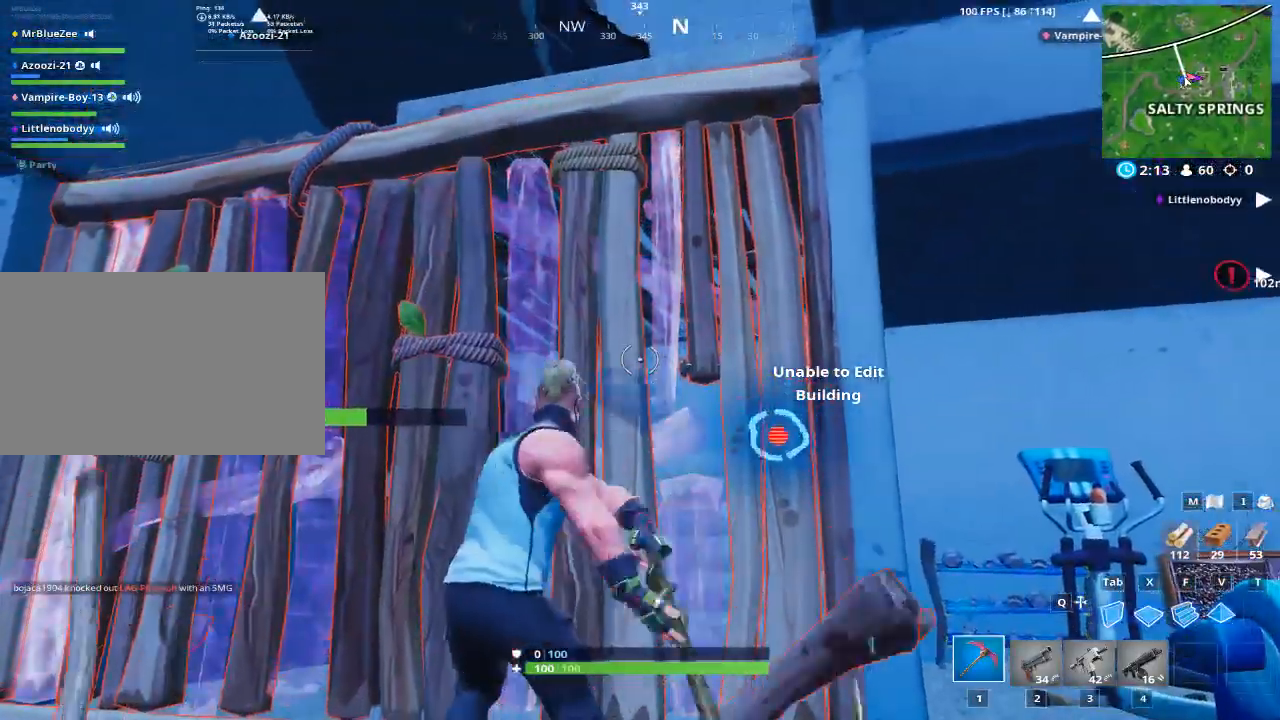
{"keys": ["w"], "mouse": [], "mouse_move": "still", "events": [[167, "mouse_left", "up"], [217, "w", "down"]]}
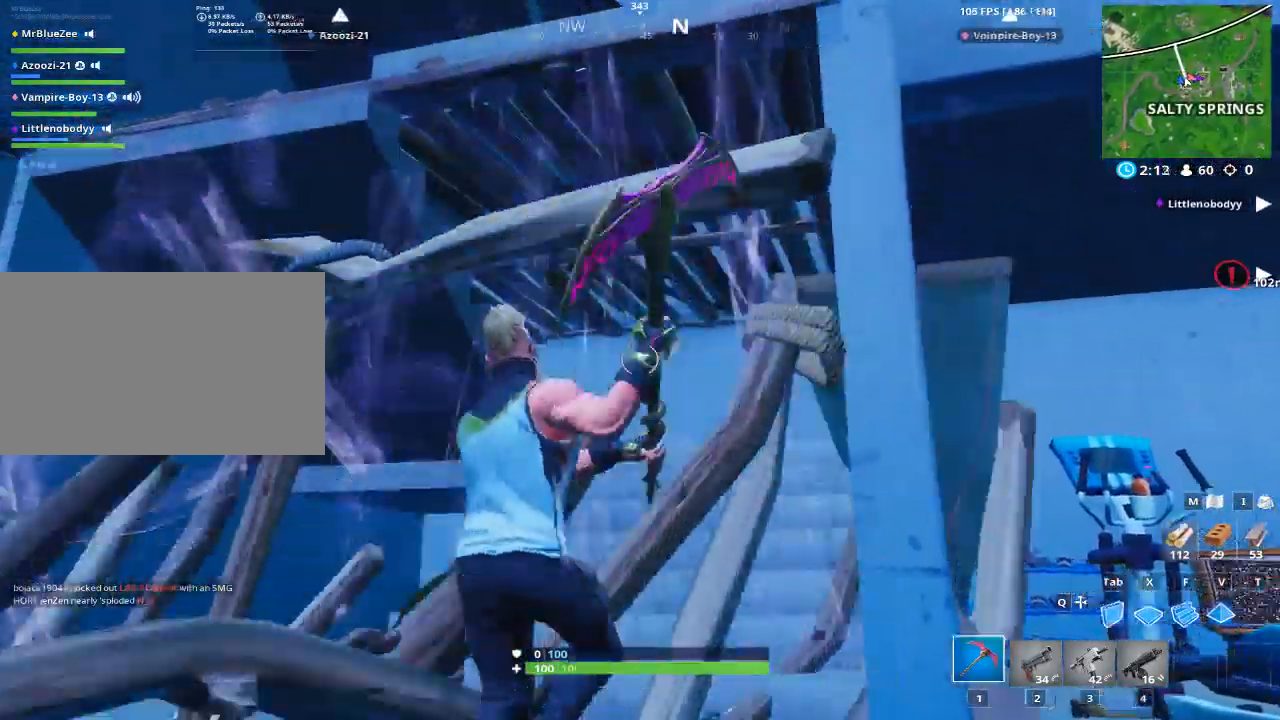
{"keys": ["w"], "mouse": [], "mouse_move": "still", "events": [[183, "w", "up"], [334, "w", "down"]]}
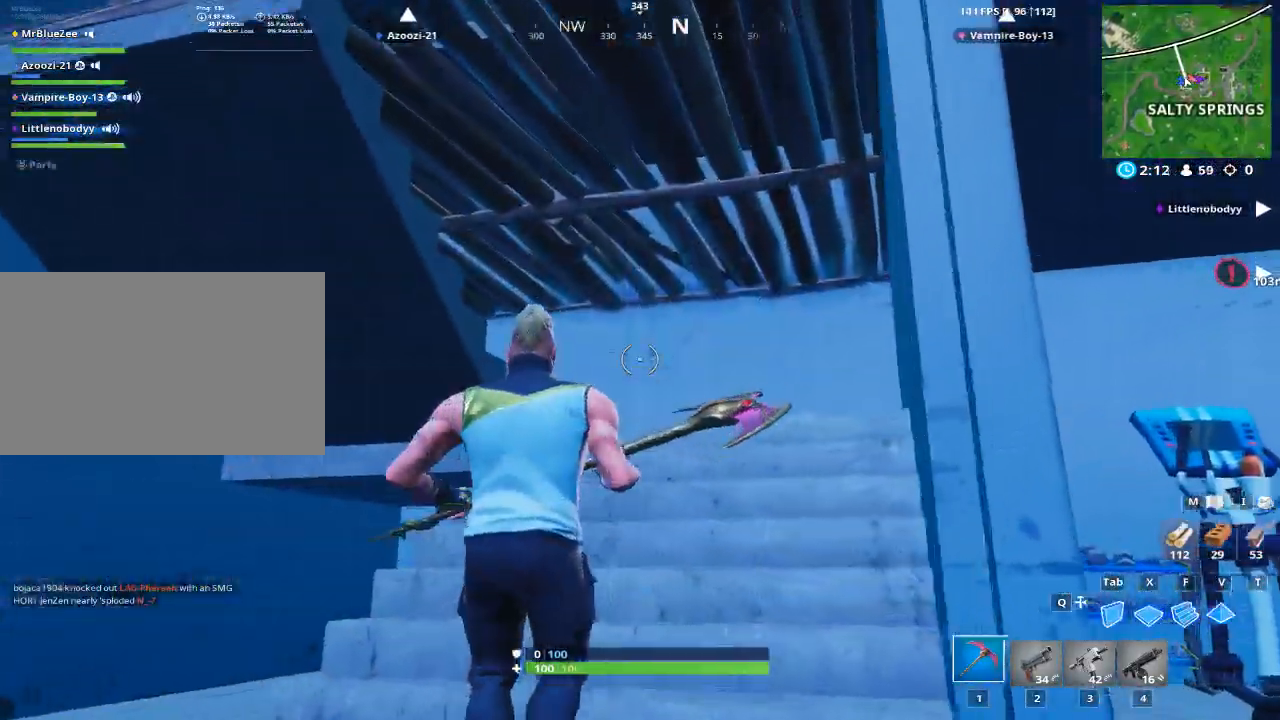
{"keys": ["d", "w"], "mouse": [], "mouse_move": "still", "events": [[117, "d", "down"]]}
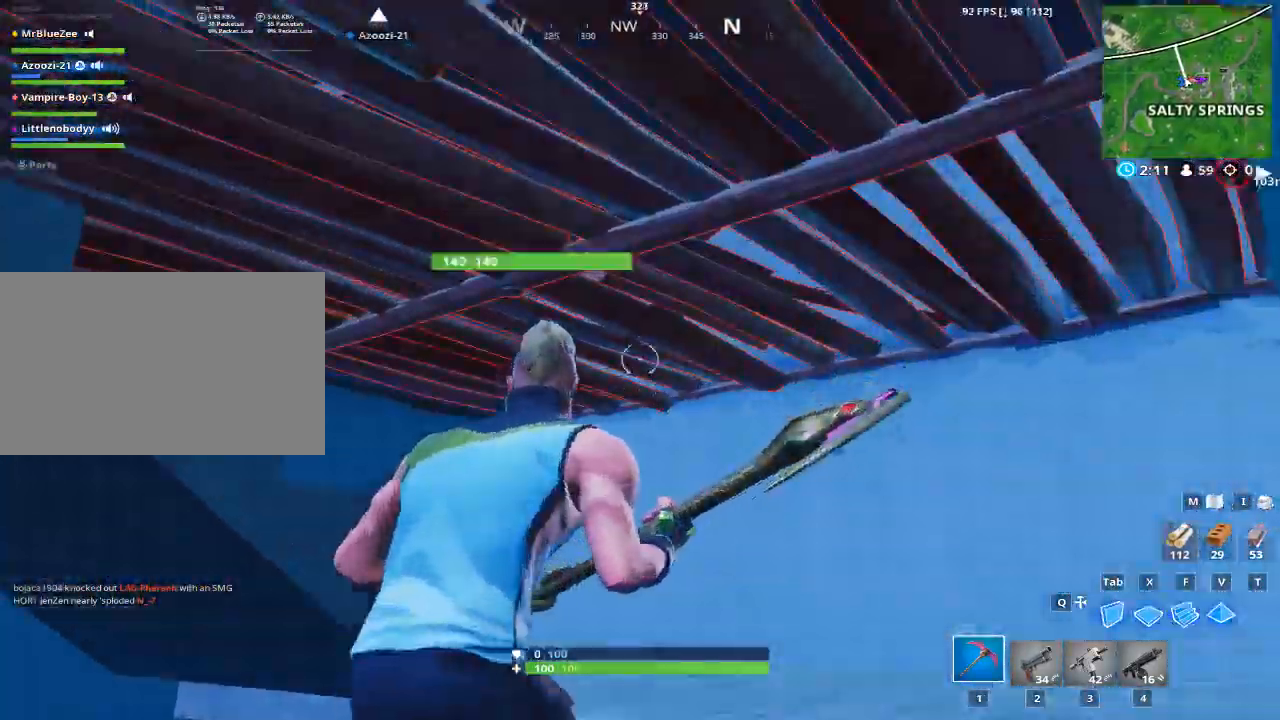
{"keys": ["d", "w"], "mouse": ["left"], "mouse_move": "left", "events": [[217, "mouse_left", "down"]]}
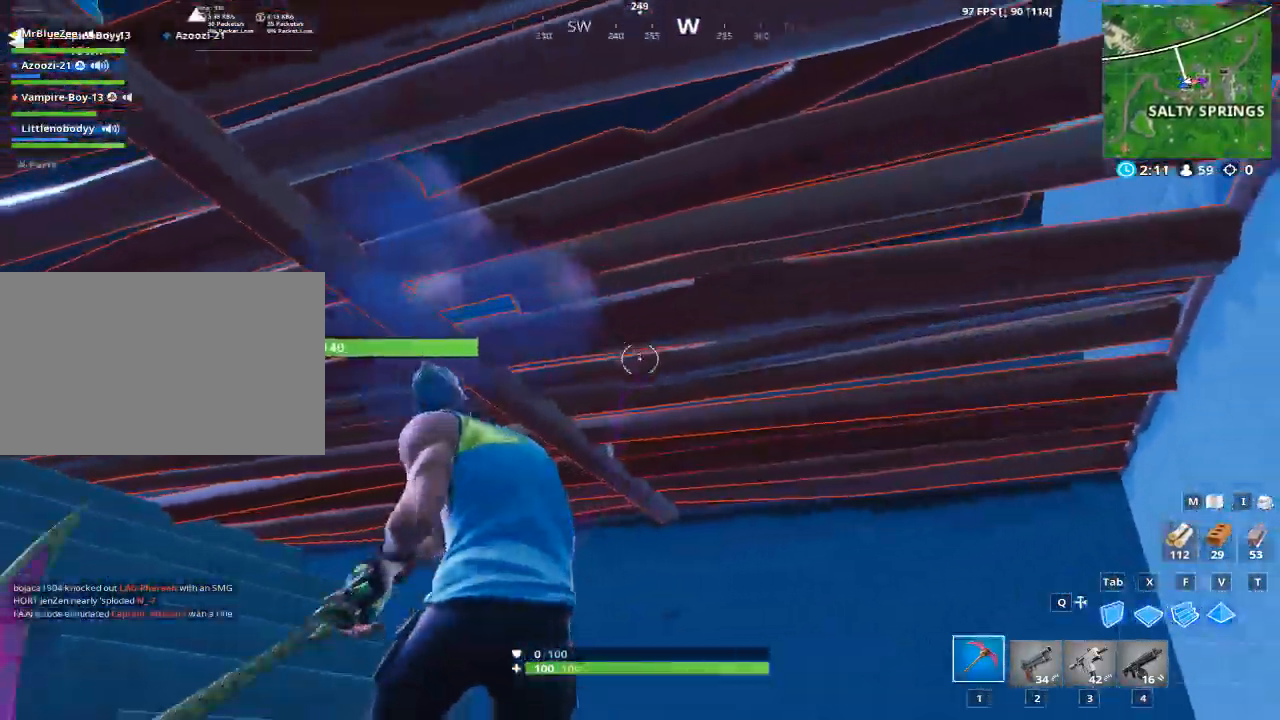
{"keys": ["w"], "mouse": ["left"], "mouse_move": "down", "events": [[251, "d", "up"]]}
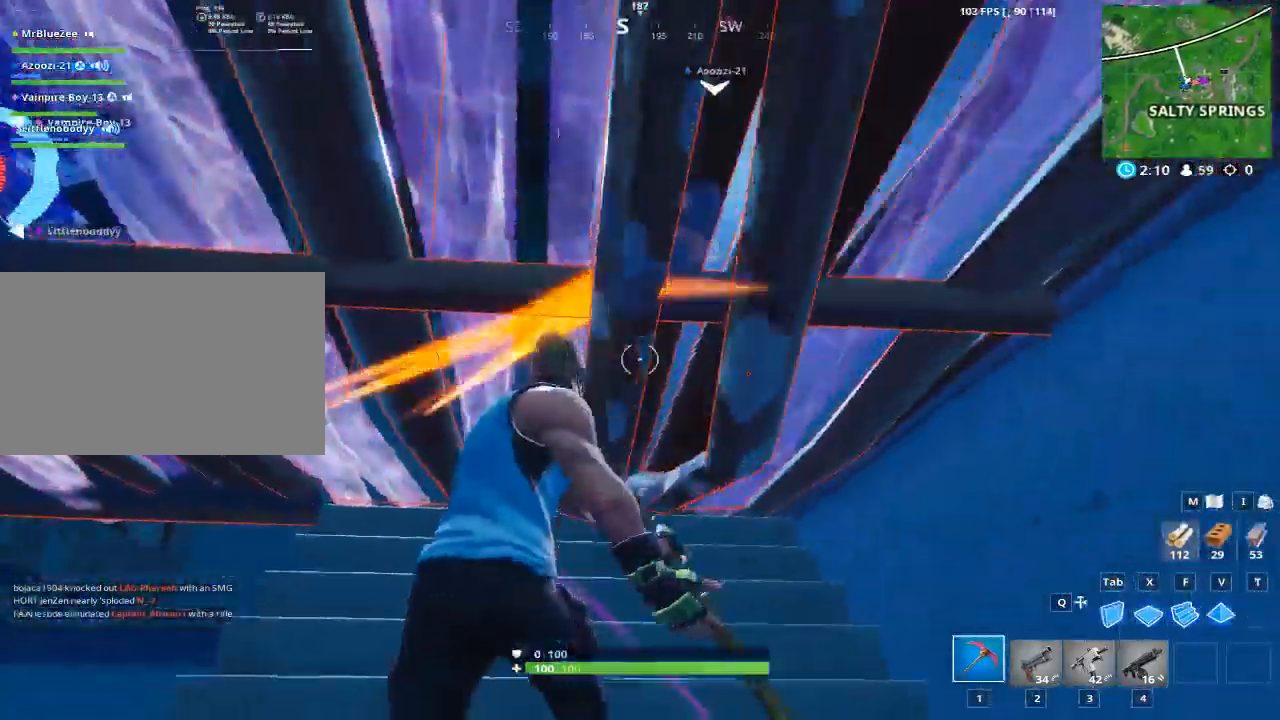
{"keys": ["d", "w"], "mouse": [], "mouse_move": "down-left", "events": [[117, "mouse_left", "up"], [350, "d", "down"]]}
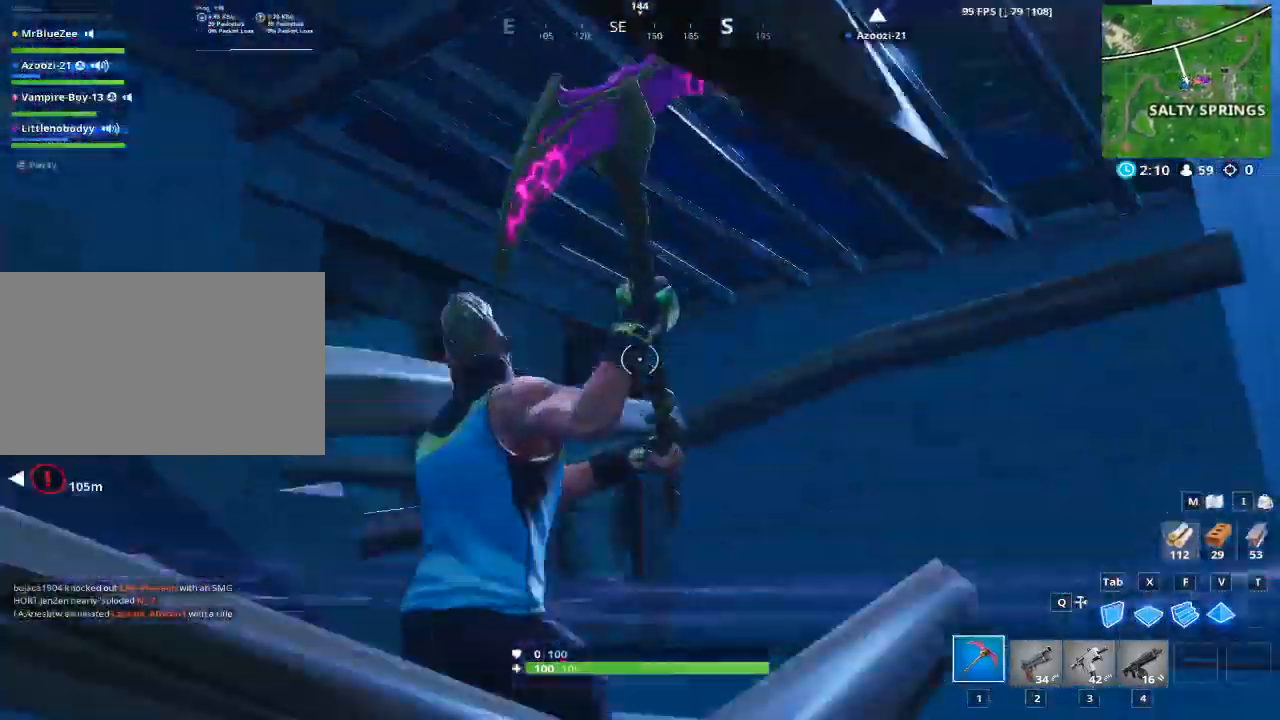
{"keys": ["w"], "mouse": [], "mouse_move": "down-right", "events": [[184, "d", "up"], [184, "w", "up"], [501, "w", "down"]]}
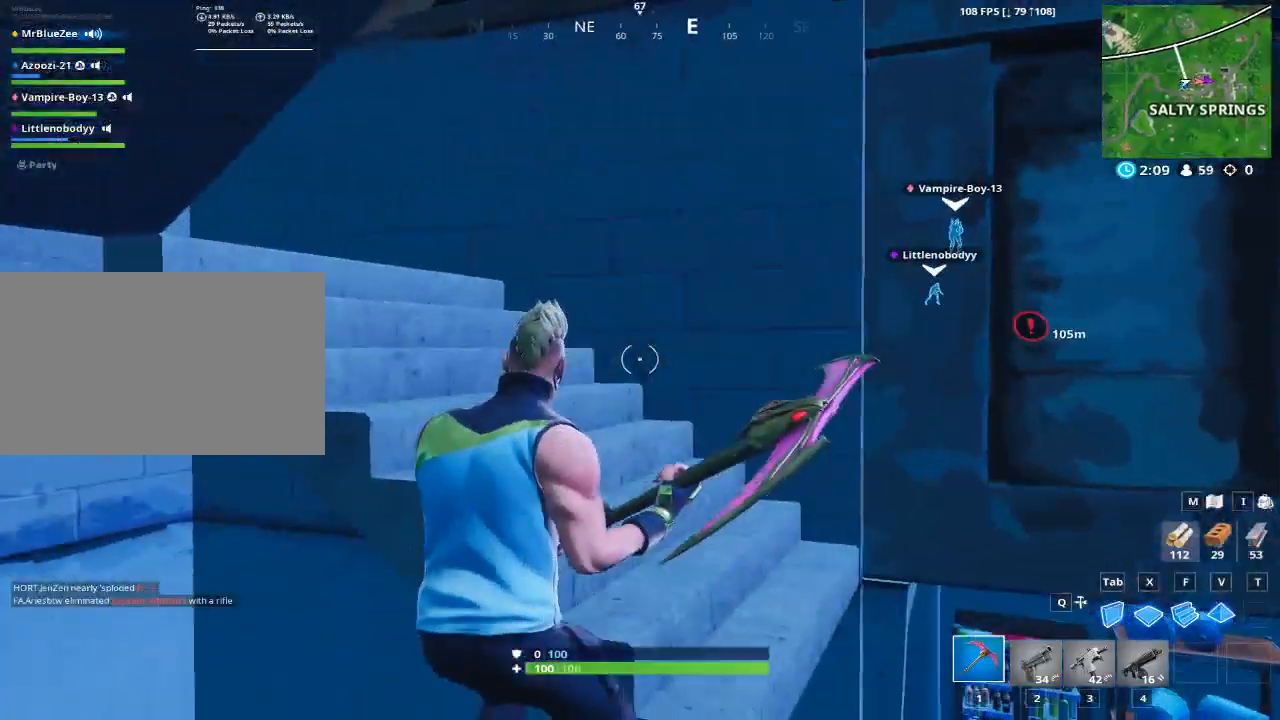
{"keys": ["d", "w"], "mouse": [], "mouse_move": "down", "events": [[283, "d", "down"], [283, "space", "down"], [434, "space", "up"]]}
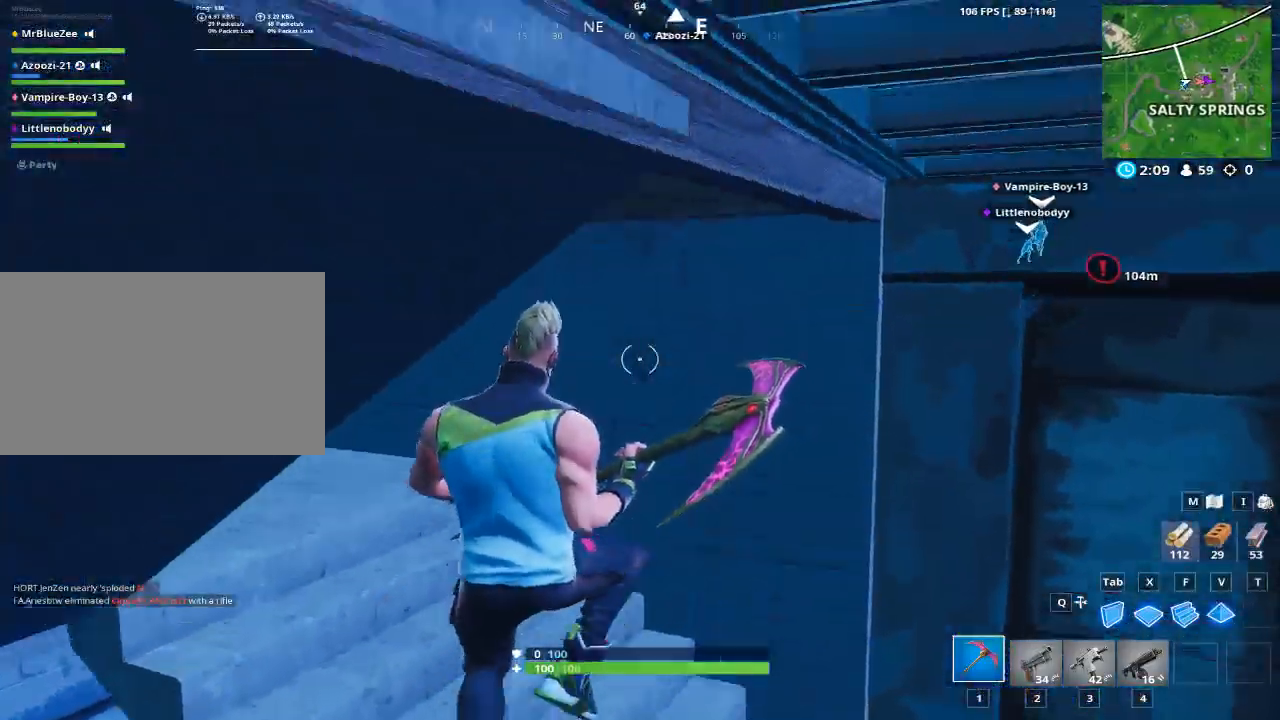
{"keys": ["a", "w"], "mouse": [], "mouse_move": "up", "events": [[167, "a", "down"], [201, "d", "up"]]}